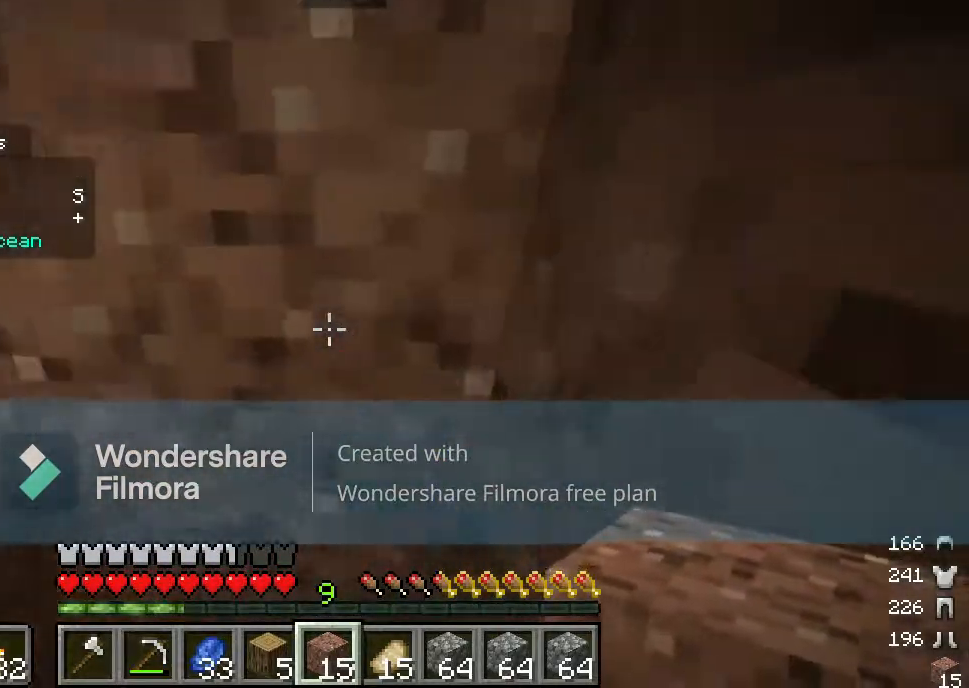
Gameplay with keyboard and mouse; each line is a JSON object with the keys and mouse buttons held at the frame after it. "events" lists presses ("down") and releases ("up") of "a", "d", "s", "w", "mouse_left" and "mouse_right" between this image and that frame as [ms after this image, input, new state], when the widget could be followed in between. "mouse_left", "mouse_right" = the "left", "right" buttons of the "mouse" list. No other keys are recorded. Fast repeated clicks can show as one long hold. Mouse movement is not recorded.
{"keys": [], "mouse": [], "events": []}
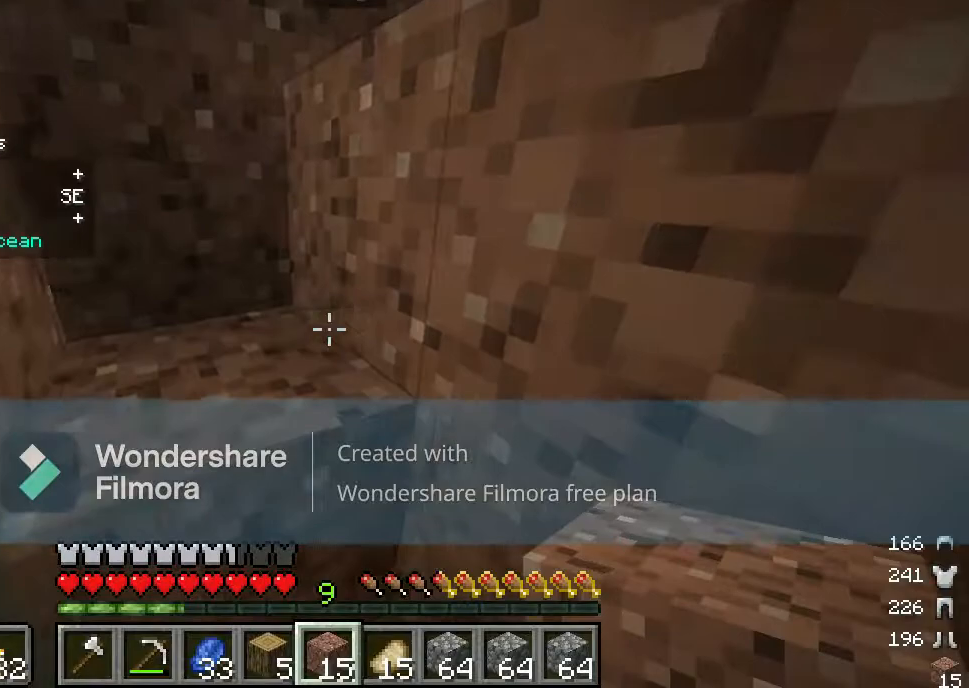
{"keys": [], "mouse": [], "events": [[300, "w", "down"], [417, "w", "up"]]}
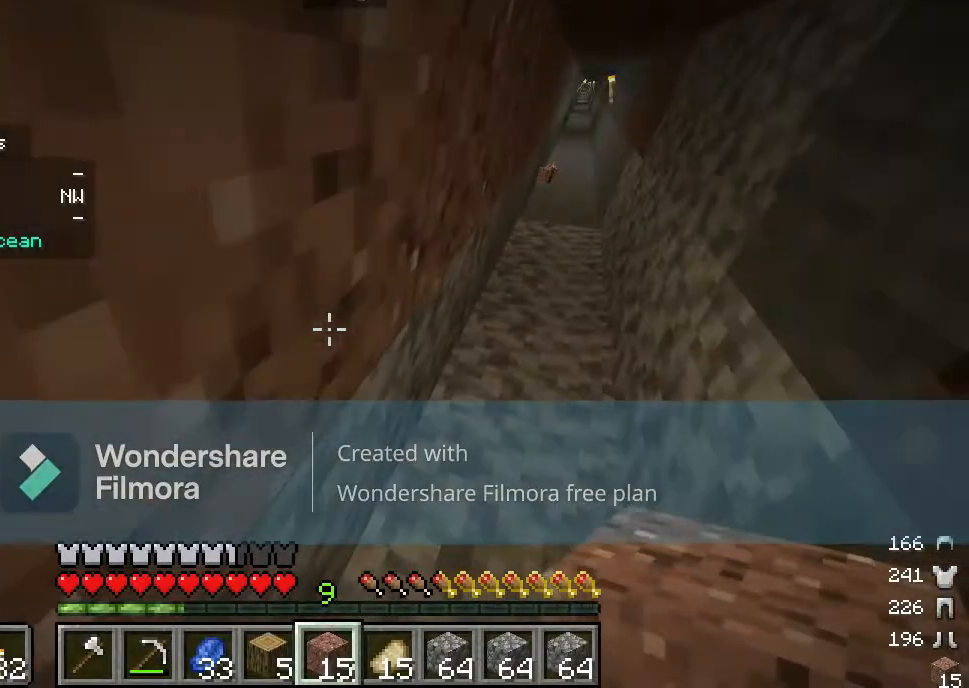
{"keys": ["d", "w"], "mouse": [], "events": [[33, "w", "down"], [333, "d", "down"]]}
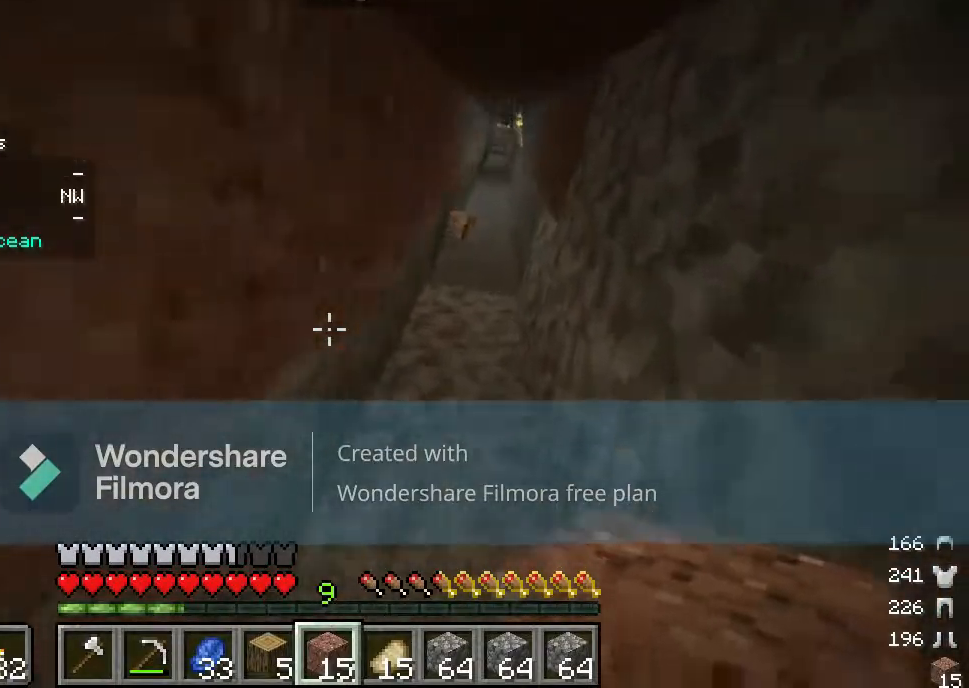
{"keys": [], "mouse": [], "events": [[200, "d", "up"], [283, "a", "down"], [450, "w", "up"], [500, "a", "up"]]}
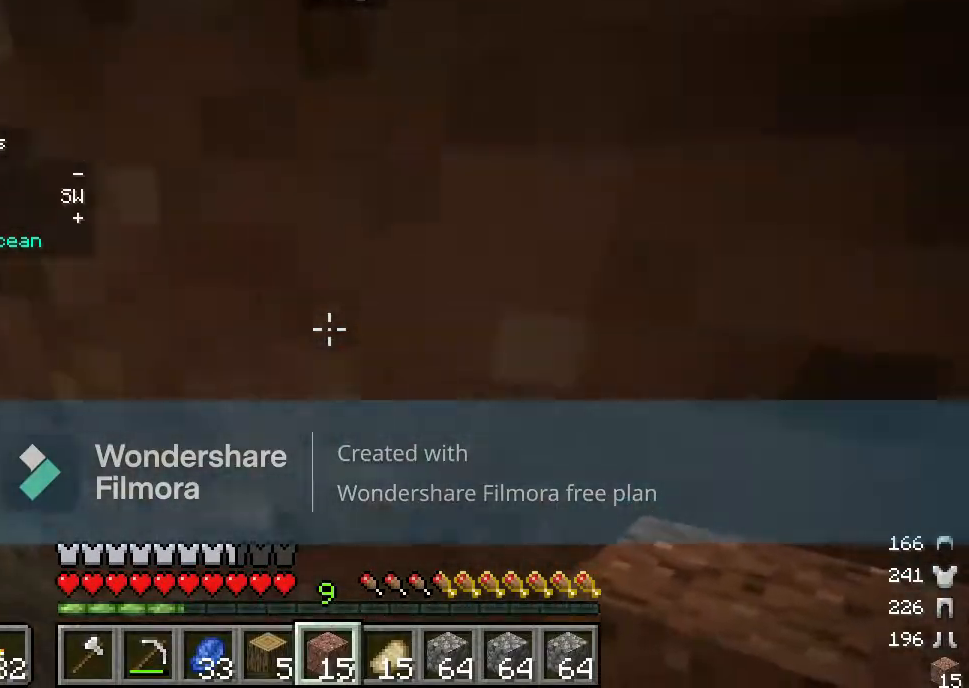
{"keys": ["a", "w"], "mouse": [], "events": [[100, "a", "down"], [367, "w", "down"]]}
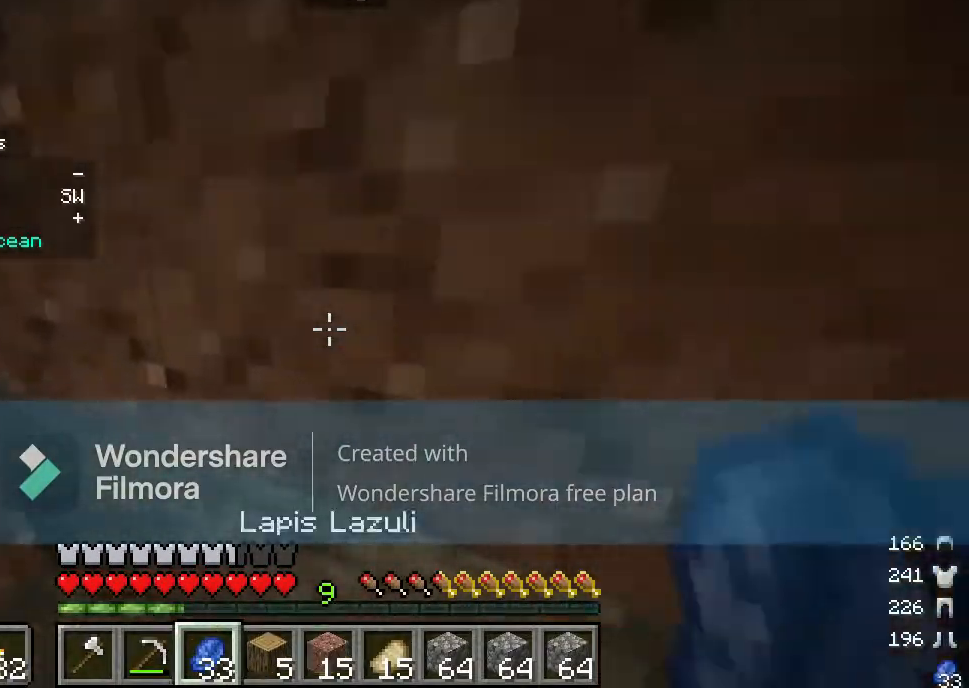
{"keys": ["d"], "mouse": [], "events": [[33, "w", "up"], [100, "a", "up"], [183, "d", "down"]]}
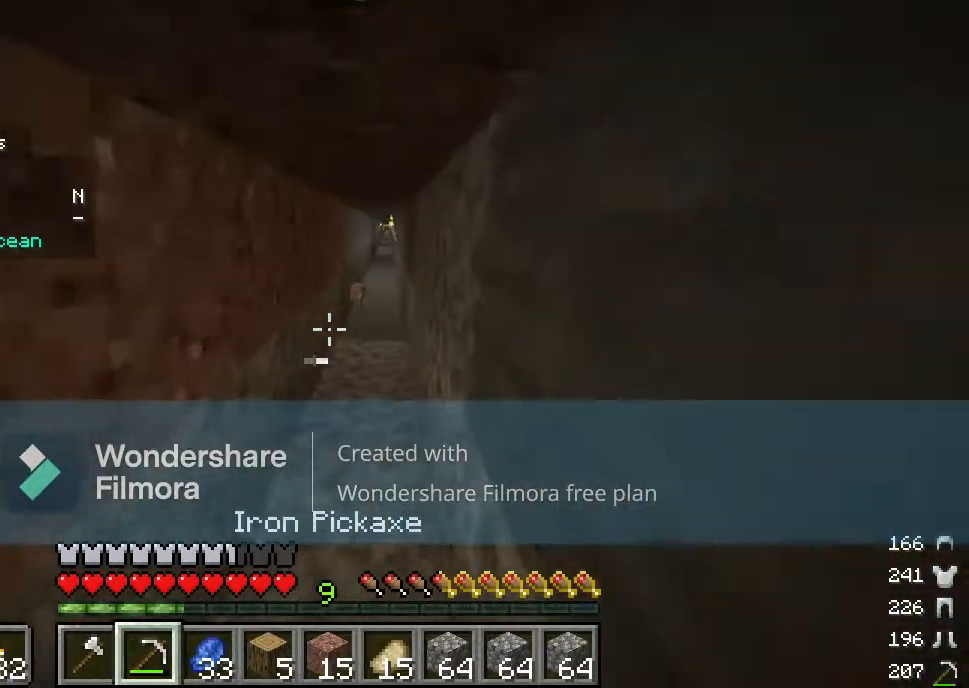
{"keys": ["d", "w"], "mouse": [], "events": [[17, "d", "up"], [33, "w", "down"], [183, "w", "up"], [250, "w", "down"], [500, "d", "down"]]}
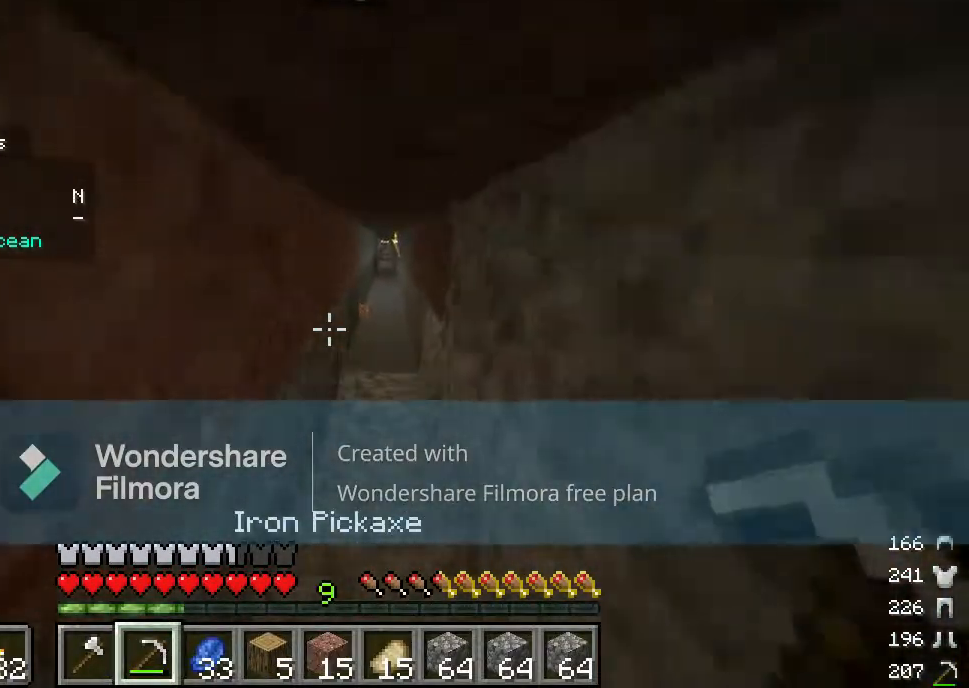
{"keys": ["d"], "mouse": [], "events": [[450, "w", "up"]]}
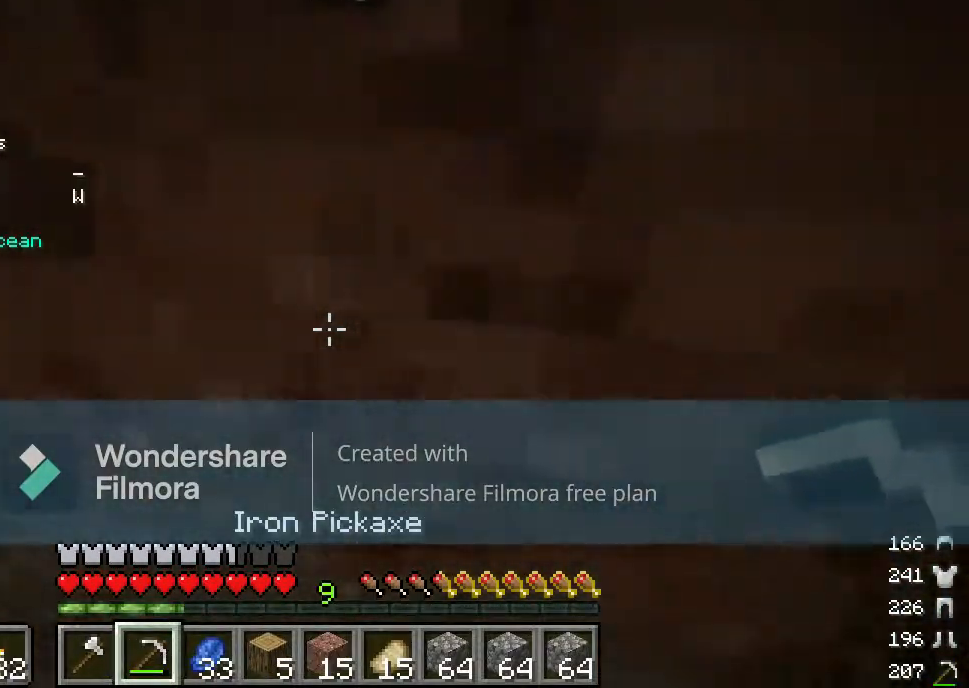
{"keys": ["w"], "mouse": [], "events": [[200, "d", "up"], [300, "w", "down"], [417, "w", "up"], [483, "w", "down"]]}
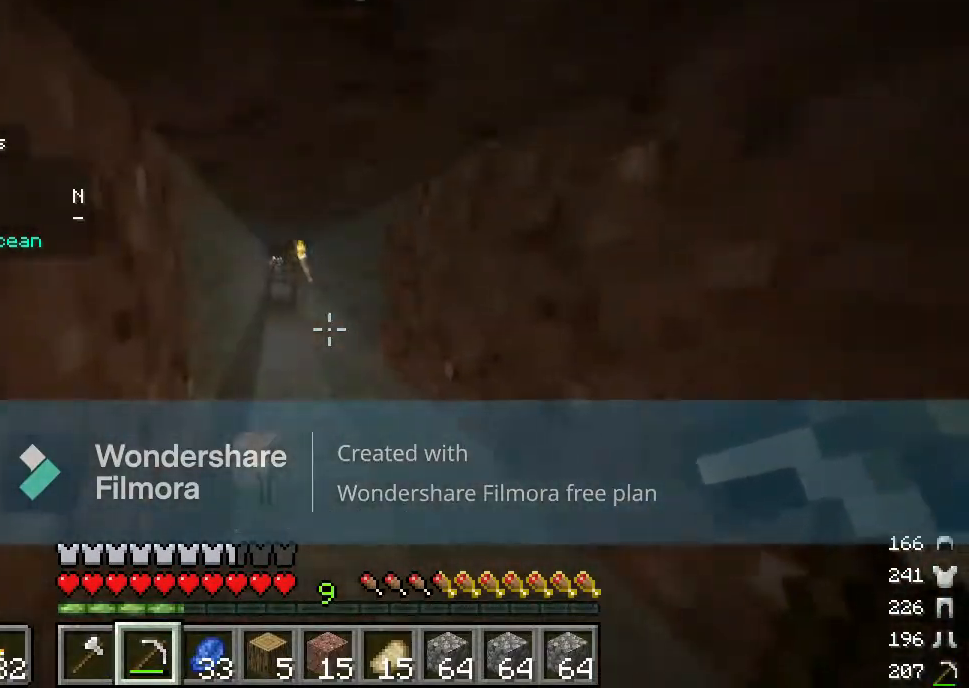
{"keys": ["w"], "mouse": [], "events": []}
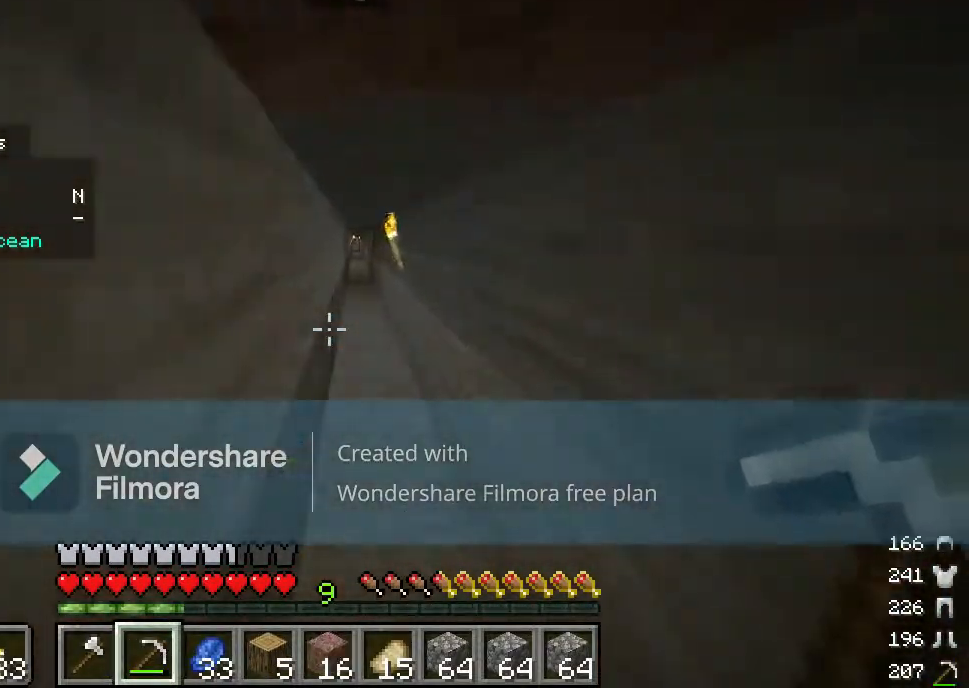
{"keys": ["w"], "mouse": [], "events": [[50, "d", "down"], [250, "d", "up"]]}
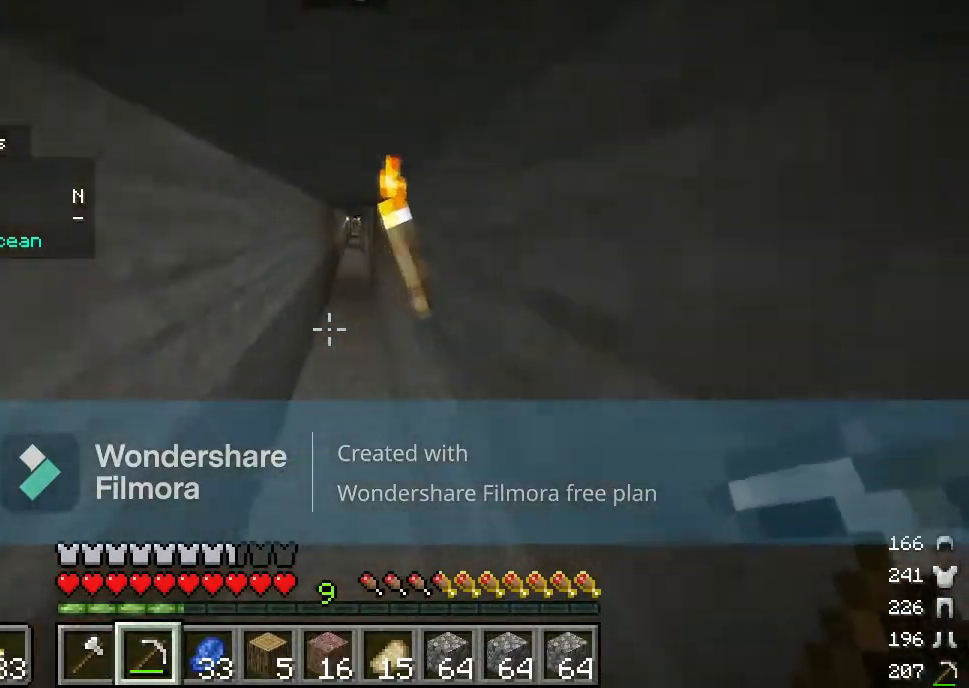
{"keys": ["w"], "mouse": [], "events": []}
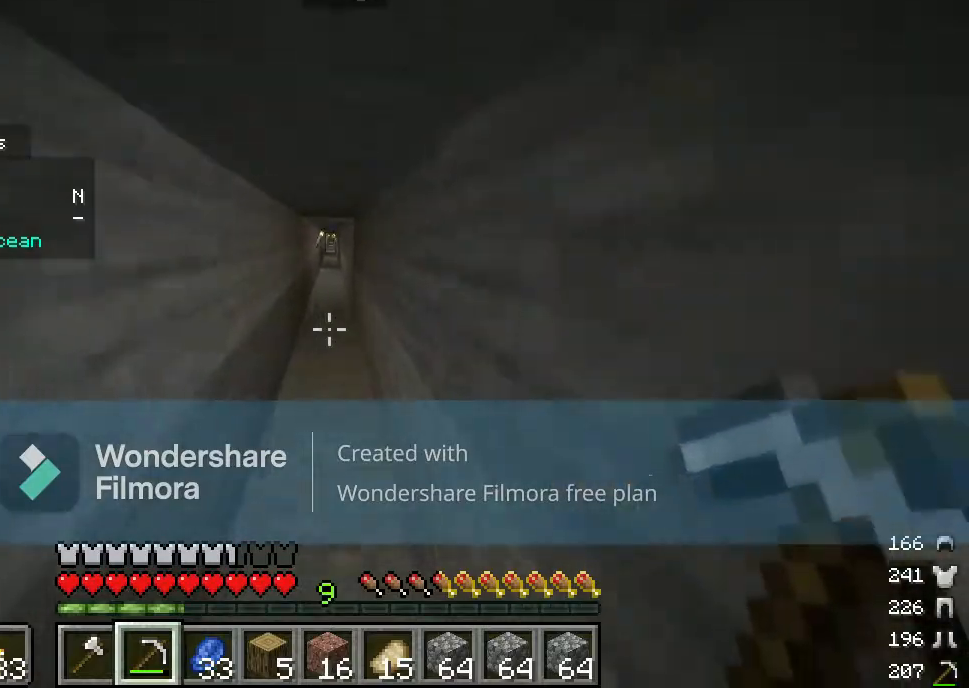
{"keys": ["w"], "mouse": [], "events": []}
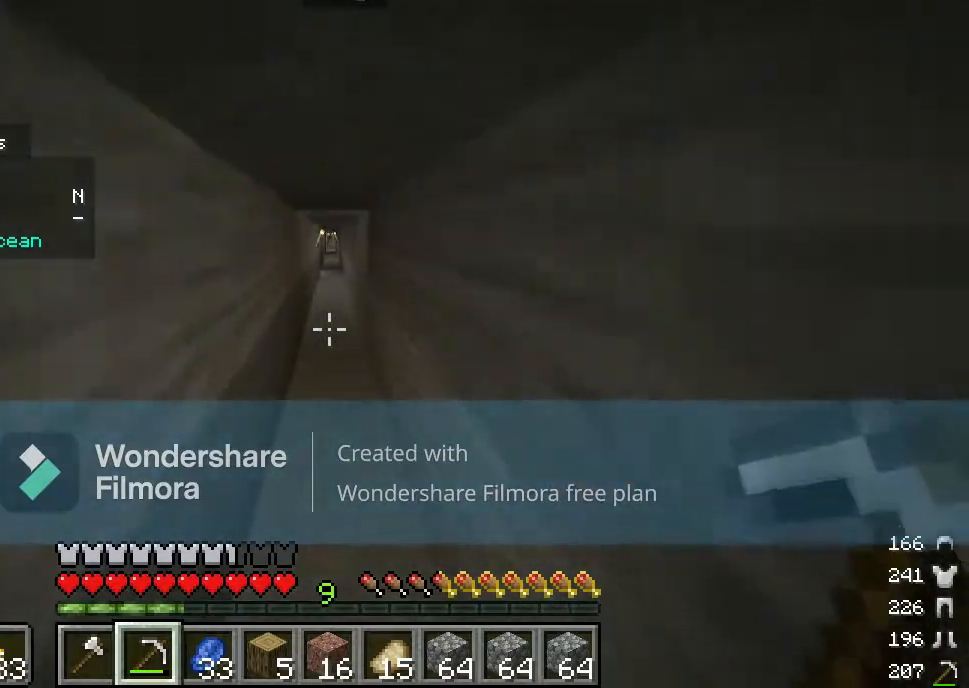
{"keys": ["w"], "mouse": [], "events": [[167, "w", "up"], [250, "w", "down"], [400, "w", "up"], [450, "w", "down"]]}
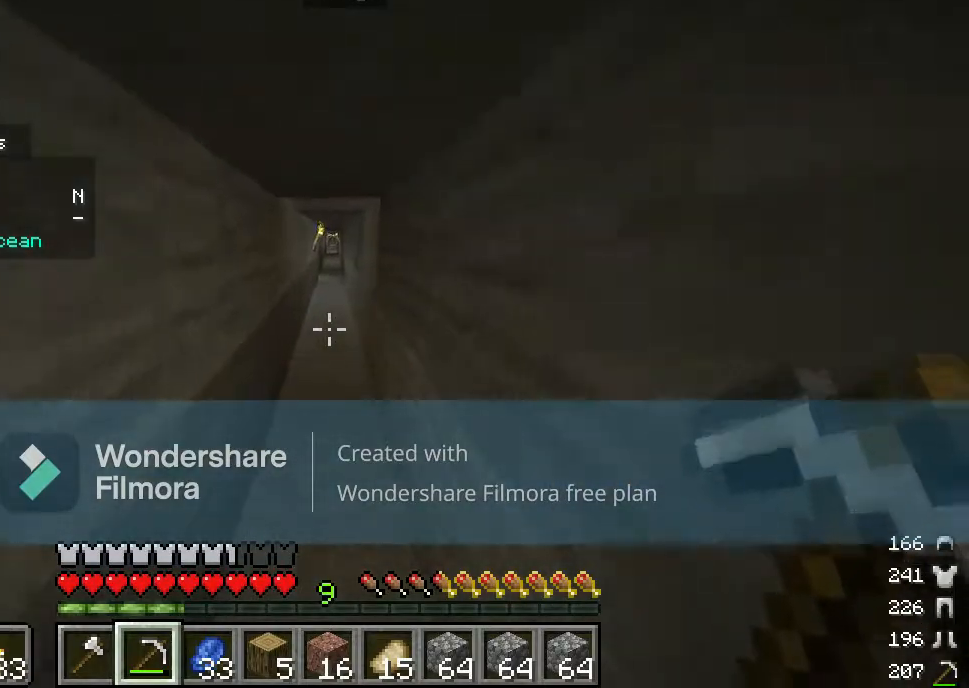
{"keys": ["w"], "mouse": [], "events": []}
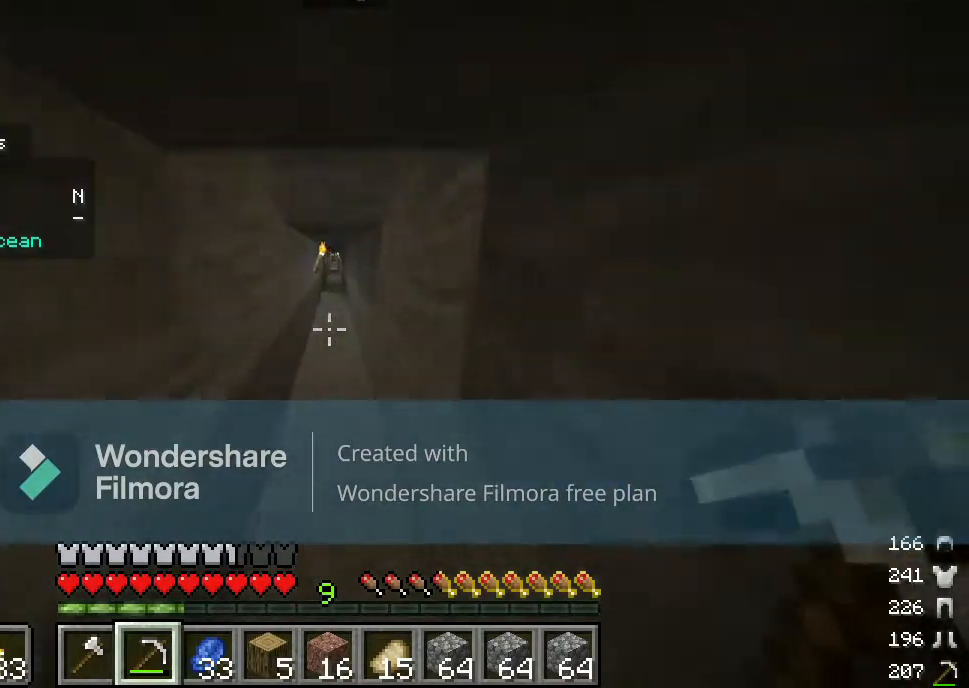
{"keys": ["w"], "mouse": [], "events": []}
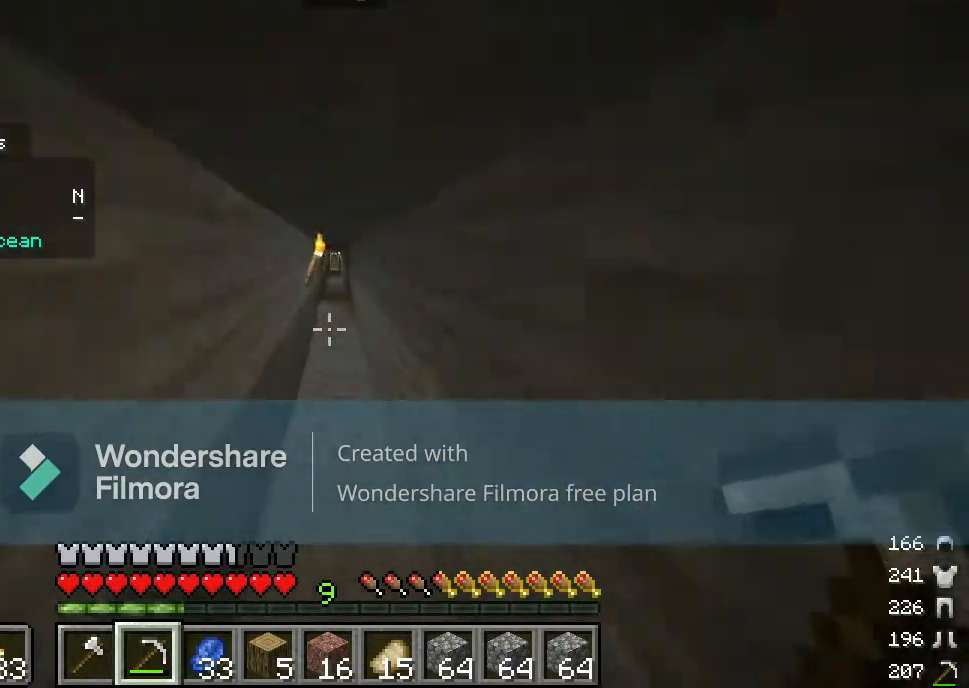
{"keys": ["w"], "mouse": [], "events": []}
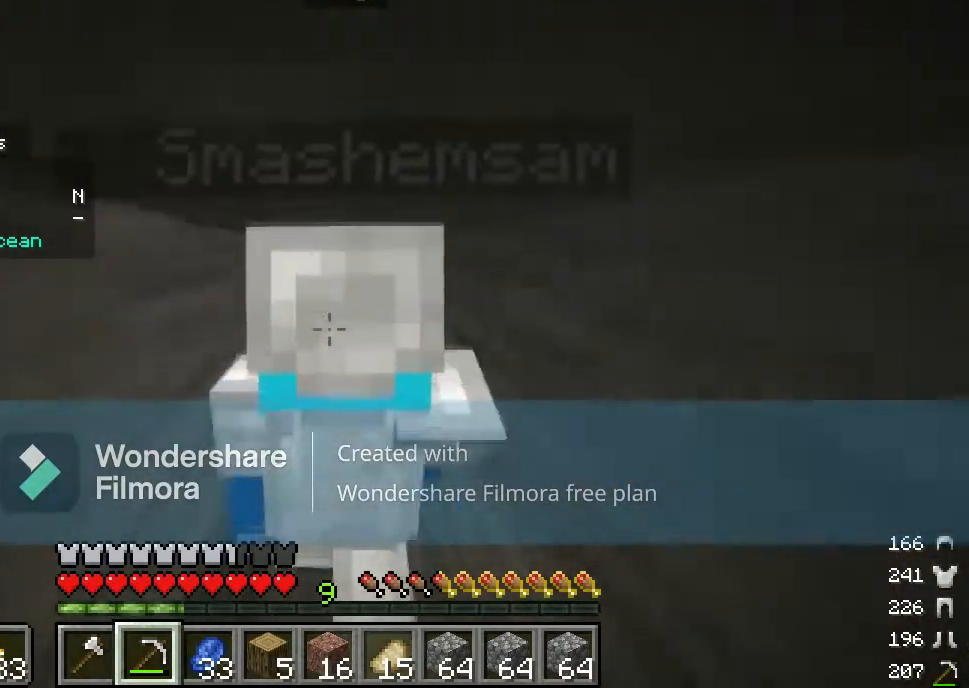
{"keys": ["w"], "mouse": [], "events": []}
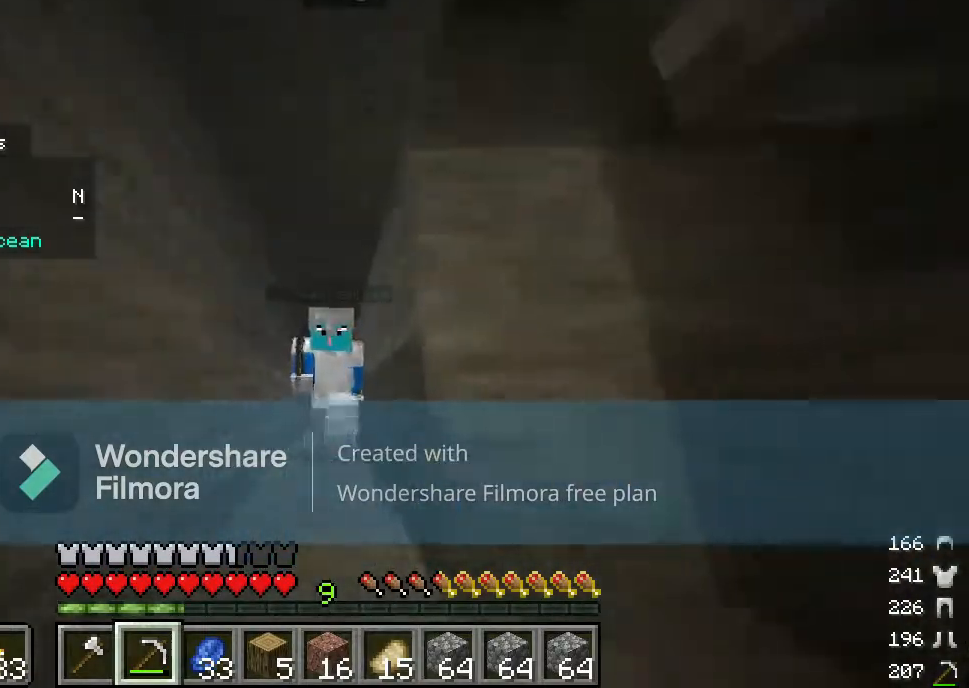
{"keys": ["w"], "mouse": [], "events": []}
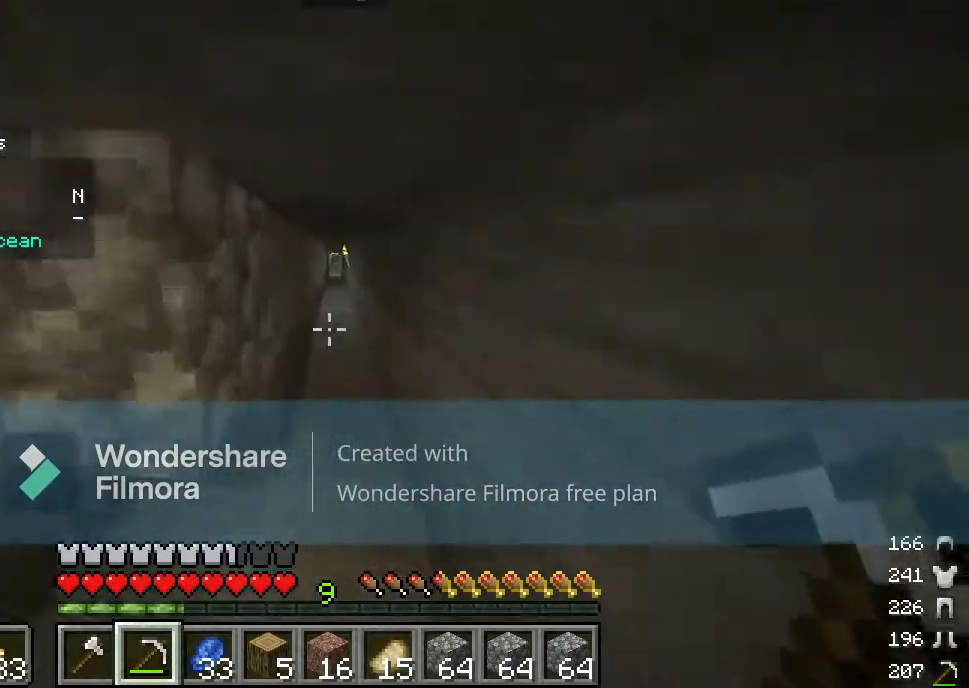
{"keys": ["w"], "mouse": [], "events": []}
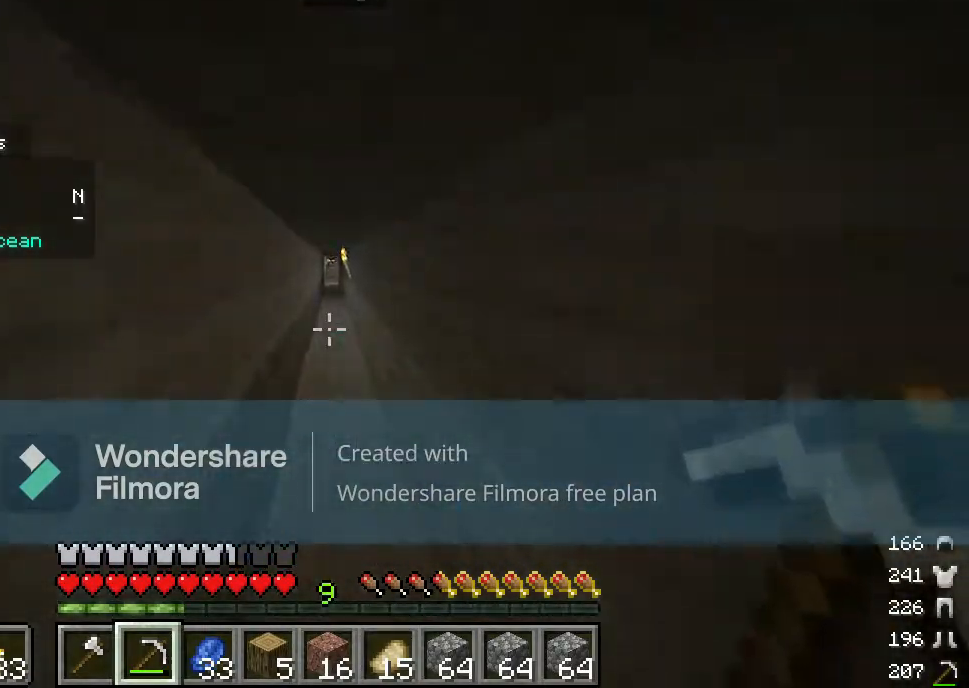
{"keys": ["w"], "mouse": [], "events": []}
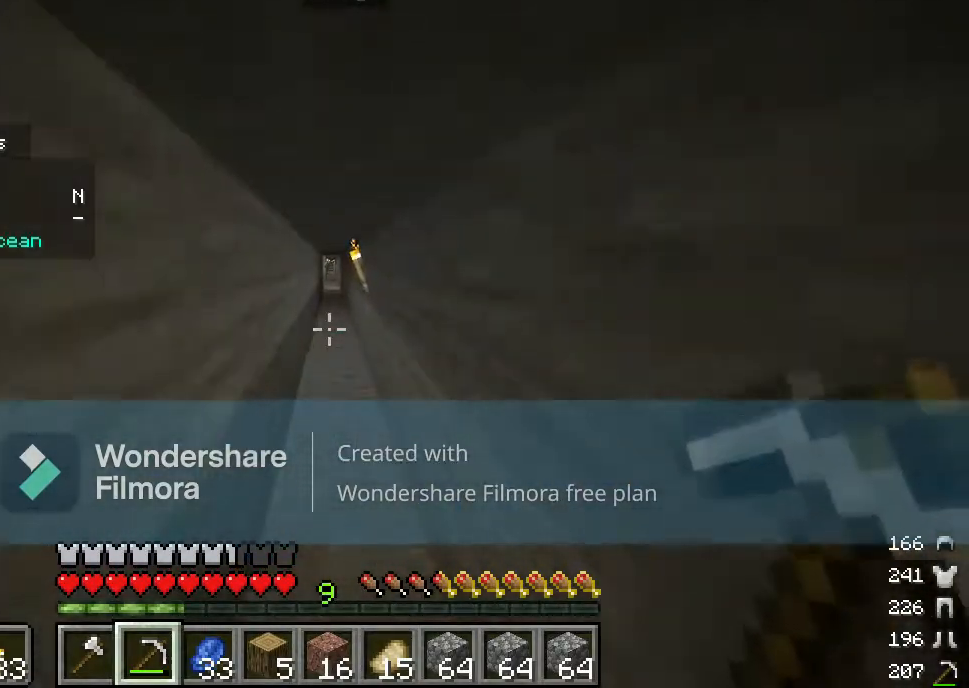
{"keys": ["d", "w"], "mouse": [], "events": [[450, "d", "down"]]}
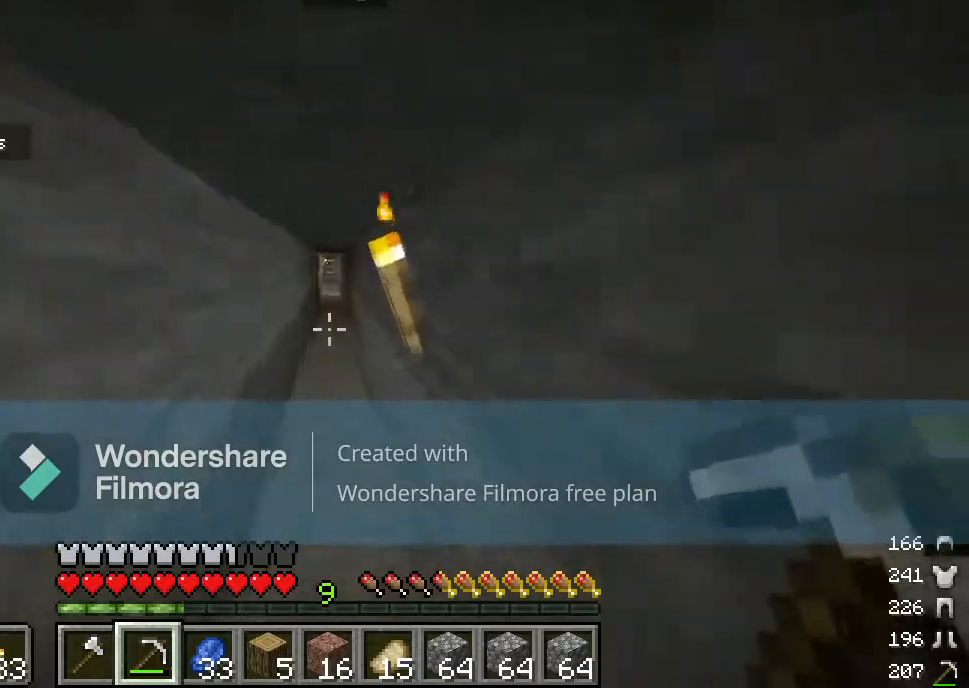
{"keys": ["w"], "mouse": [], "events": [[67, "d", "up"]]}
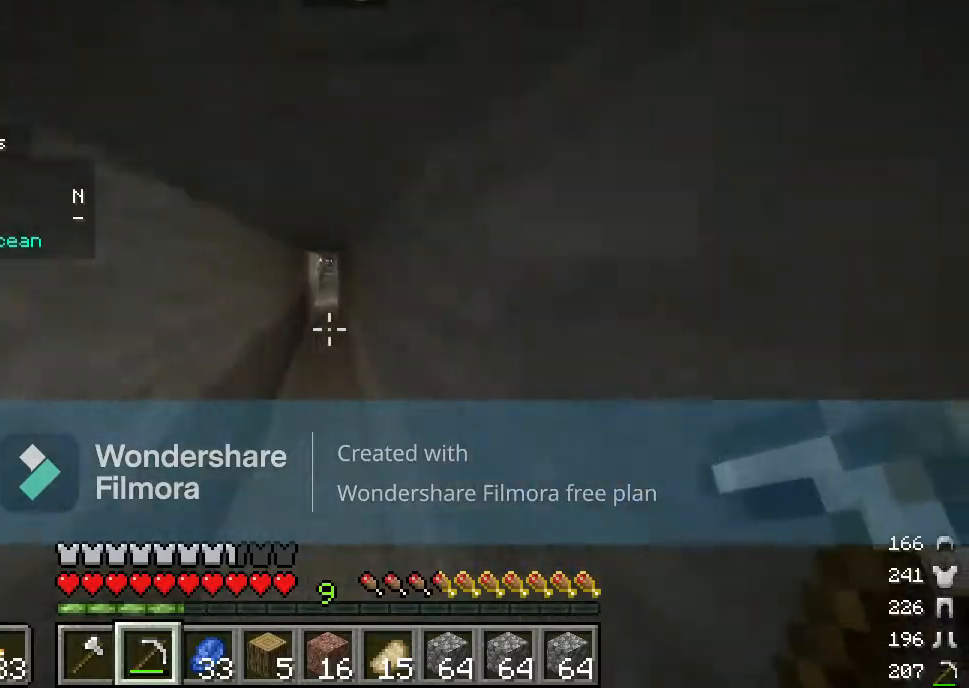
{"keys": ["w"], "mouse": [], "events": []}
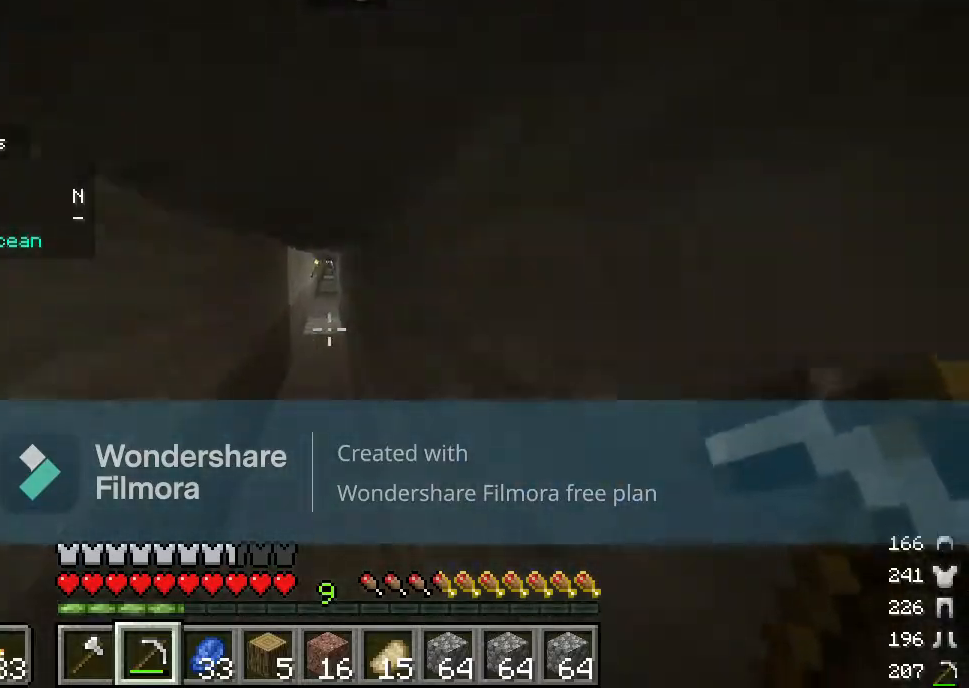
{"keys": ["w"], "mouse": [], "events": []}
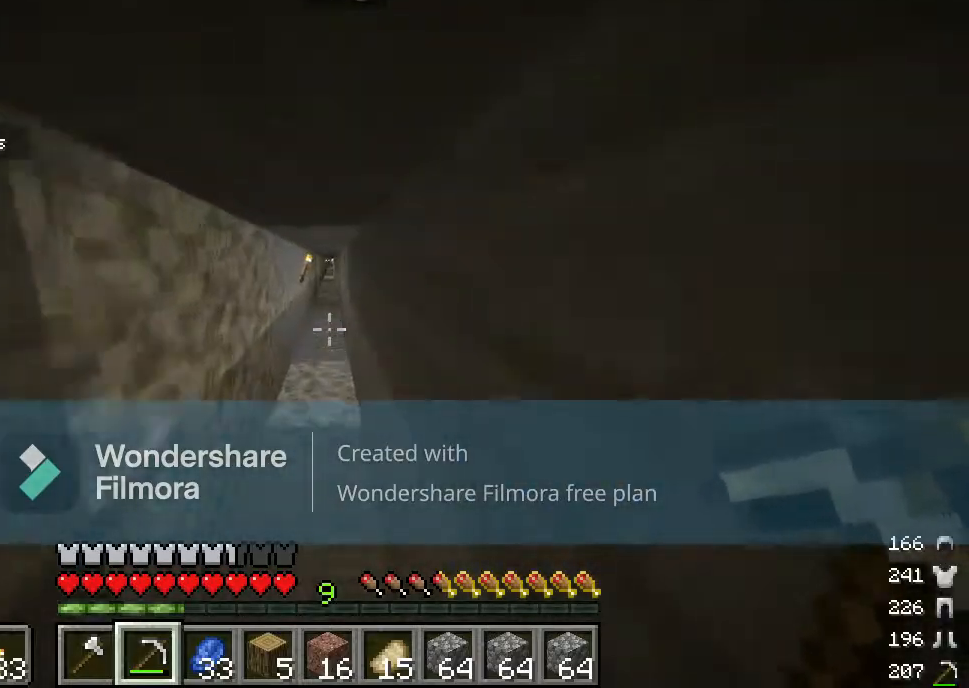
{"keys": ["w"], "mouse": [], "events": []}
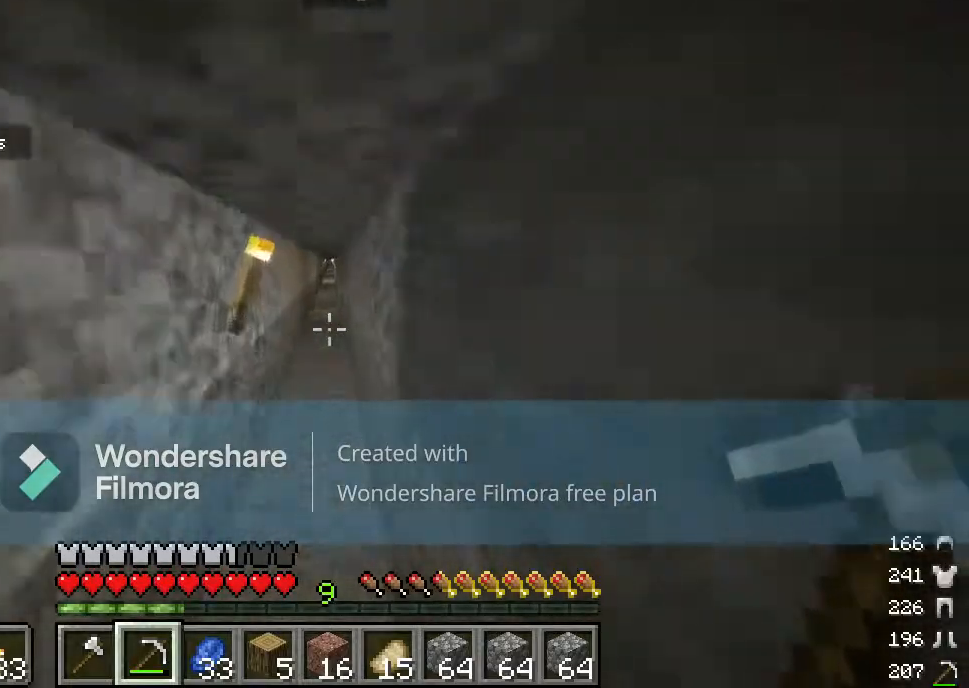
{"keys": ["w"], "mouse": [], "events": []}
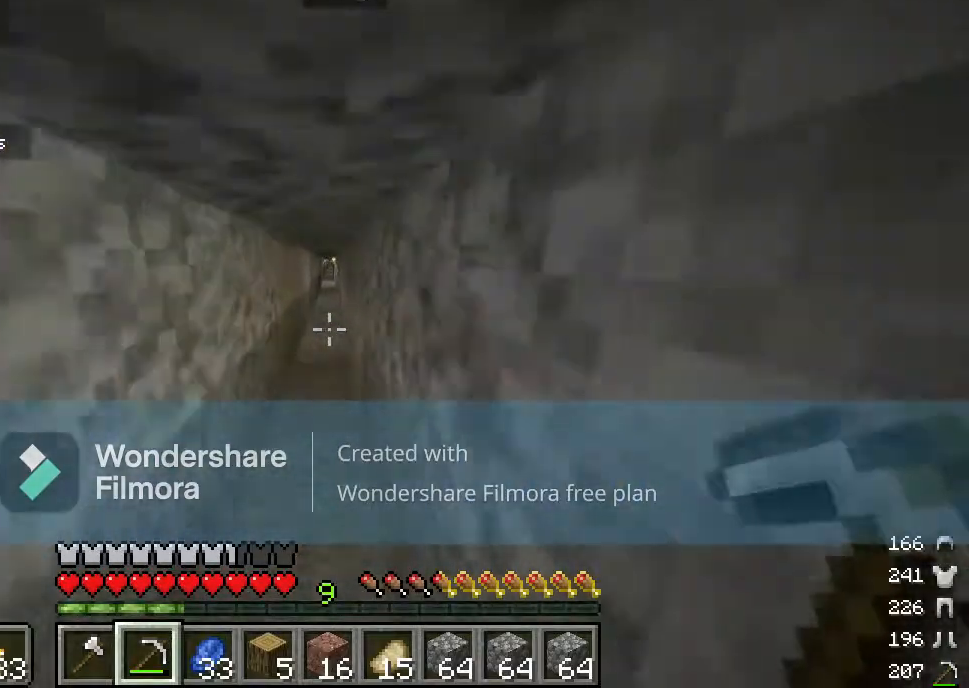
{"keys": ["w"], "mouse": [], "events": []}
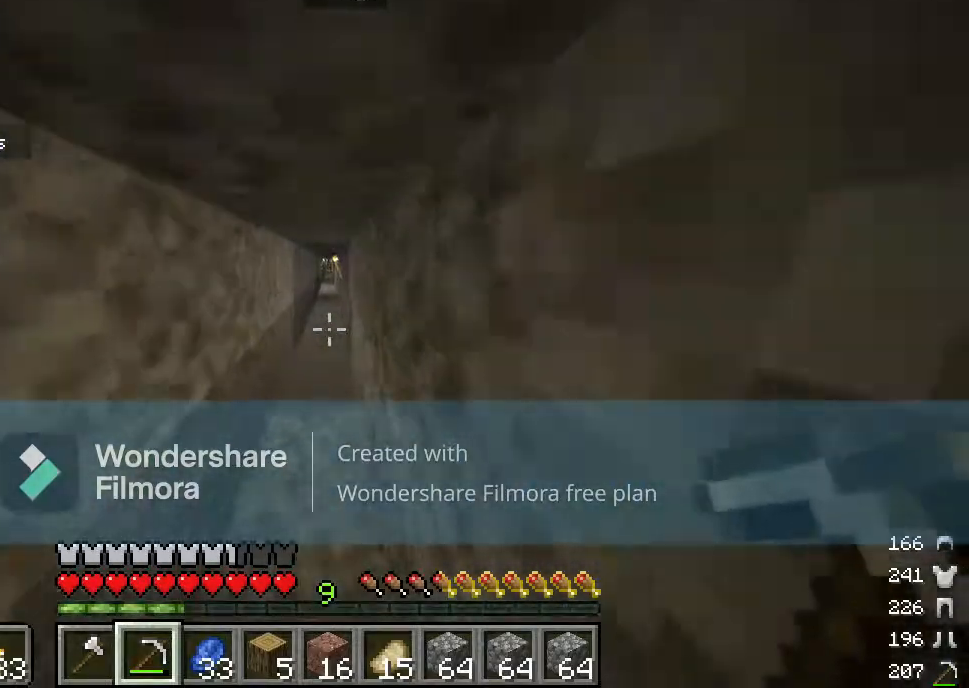
{"keys": ["w"], "mouse": [], "events": []}